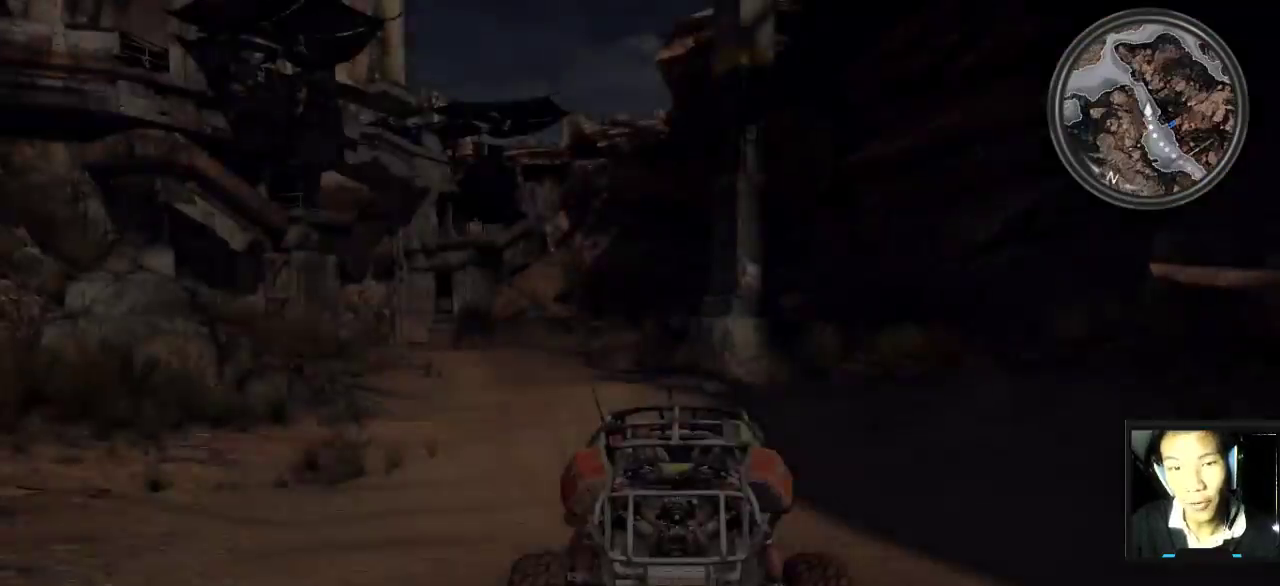
Gameplay with keyboard and mouse; each line is a JSON object with the keys and mouse buttons held at the frame after it. "events" lists presses ("down") and releases ("up") of "1", "2", "3", "4", "5", "a", "alt", "c", "caps_lock", "ctrl", "d", "e", "f", "g", "q", "r", "s", "shift", "space", "t", "tab", "v", "w", "x", "z", "mouse_left", "mouse_wheel" and "mouse_right" between this image and that frame as [ms after this image, input, new state], when the widget could be followed in between. "mouse_left", "mouse_wheel", "mouse_right" = the "left", "wheel", "right" buttons of the "mouse" list. No other keys are recorded. "wheel" means that the mouse wheel is clicked or scrolled. "mouse_move" is the direction in which the mouse moves at that frame (one of eight, or "still"), when it could be read.
{"keys": ["a", "s"], "mouse": [], "mouse_move": "still", "events": [[150, "s", "down"], [483, "a", "down"]]}
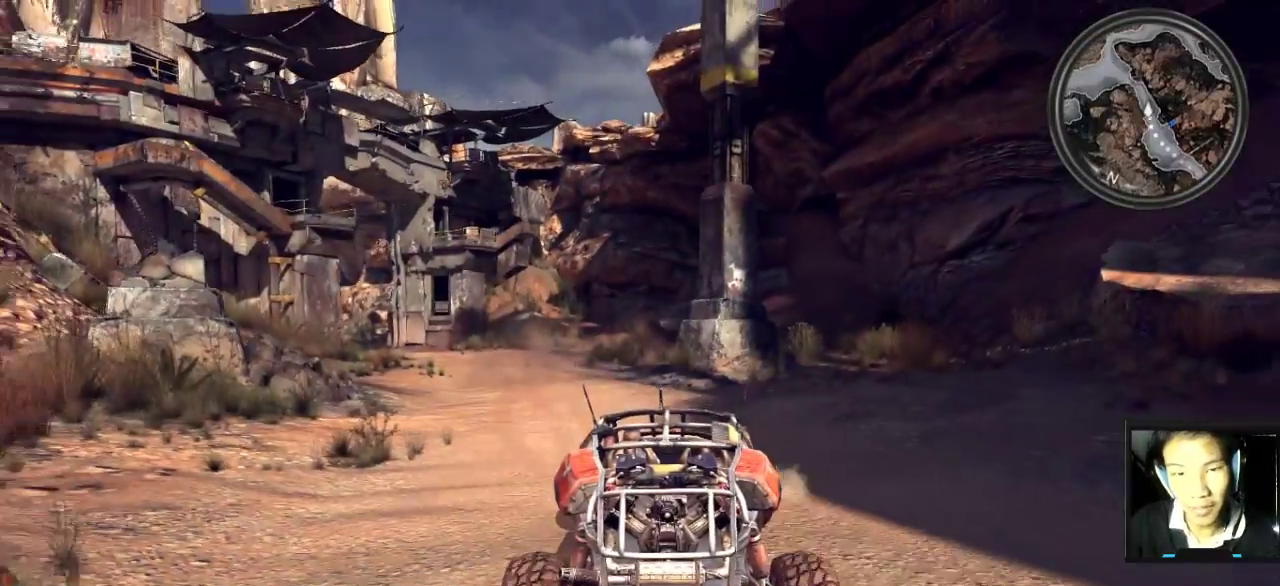
{"keys": ["a", "s"], "mouse": [], "mouse_move": "right", "events": []}
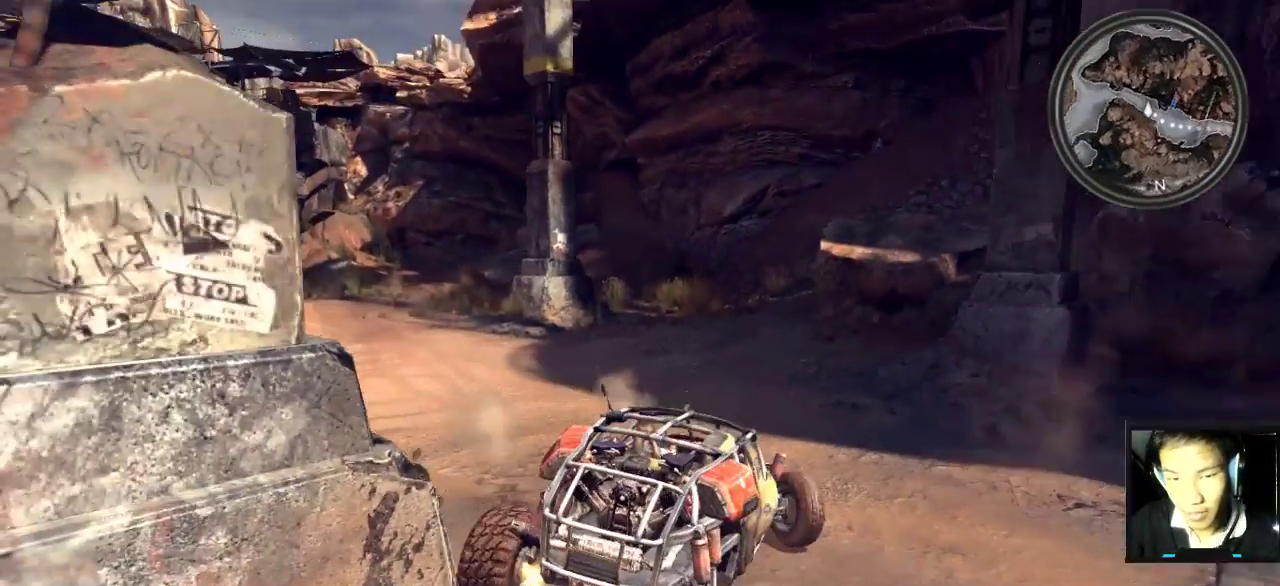
{"keys": ["d", "w"], "mouse": [], "mouse_move": "right", "events": [[50, "a", "up"], [50, "s", "up"], [100, "w", "down"], [133, "d", "down"]]}
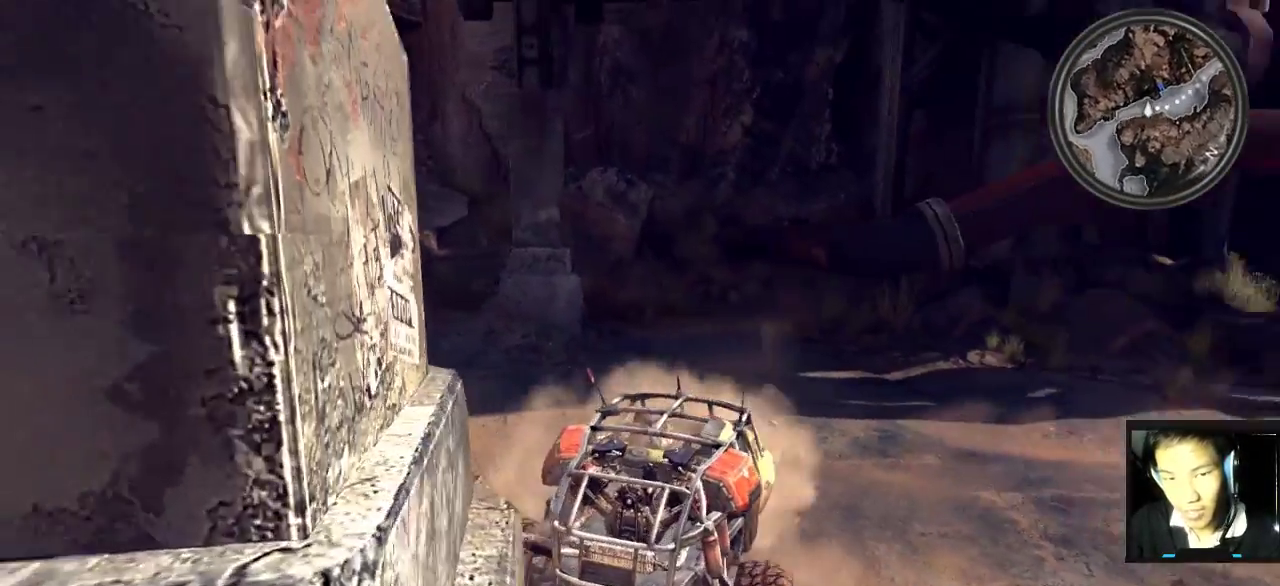
{"keys": ["d"], "mouse": [], "mouse_move": "still", "events": [[500, "w", "up"]]}
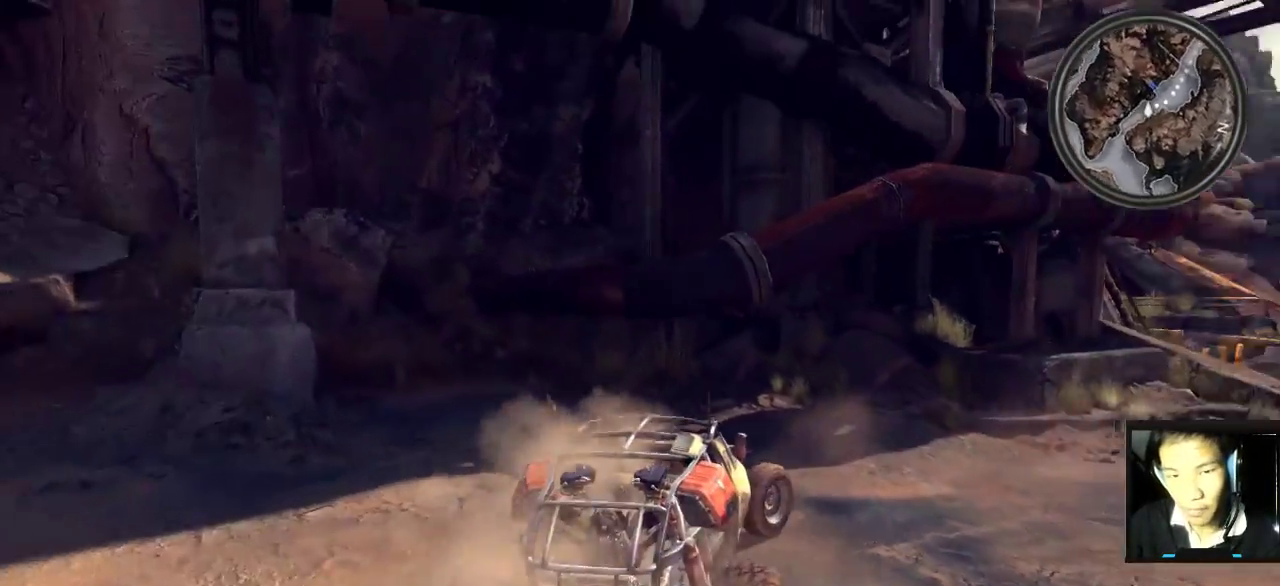
{"keys": ["d", "w"], "mouse": [], "mouse_move": "still", "events": [[267, "w", "down"]]}
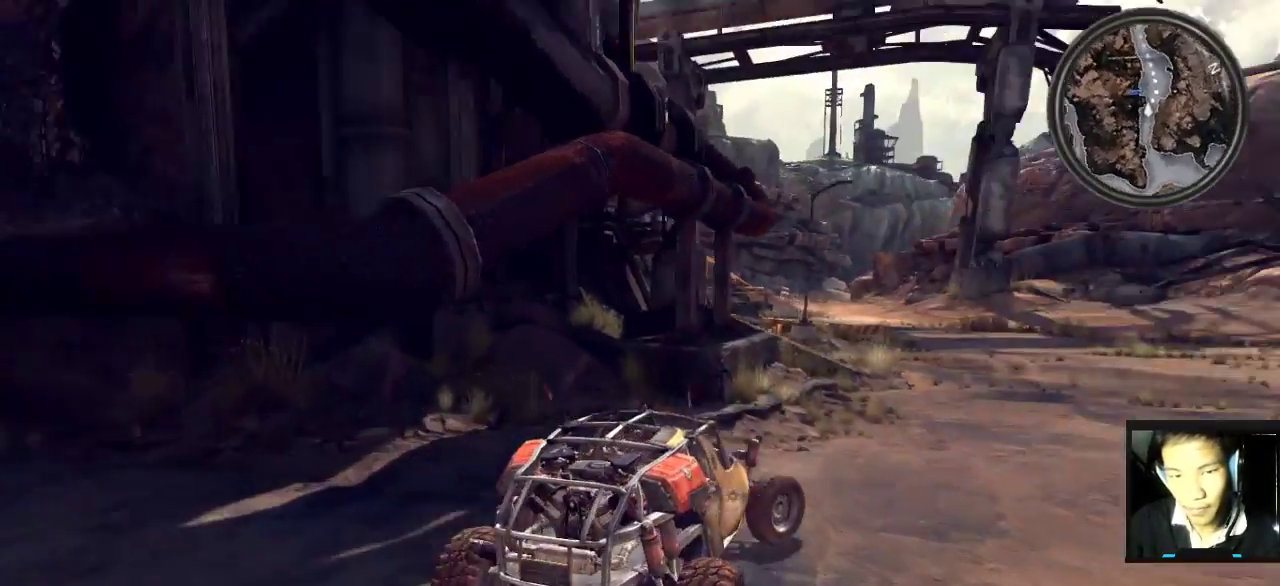
{"keys": ["a", "w"], "mouse": [], "mouse_move": "still", "events": [[133, "d", "up"], [400, "a", "down"]]}
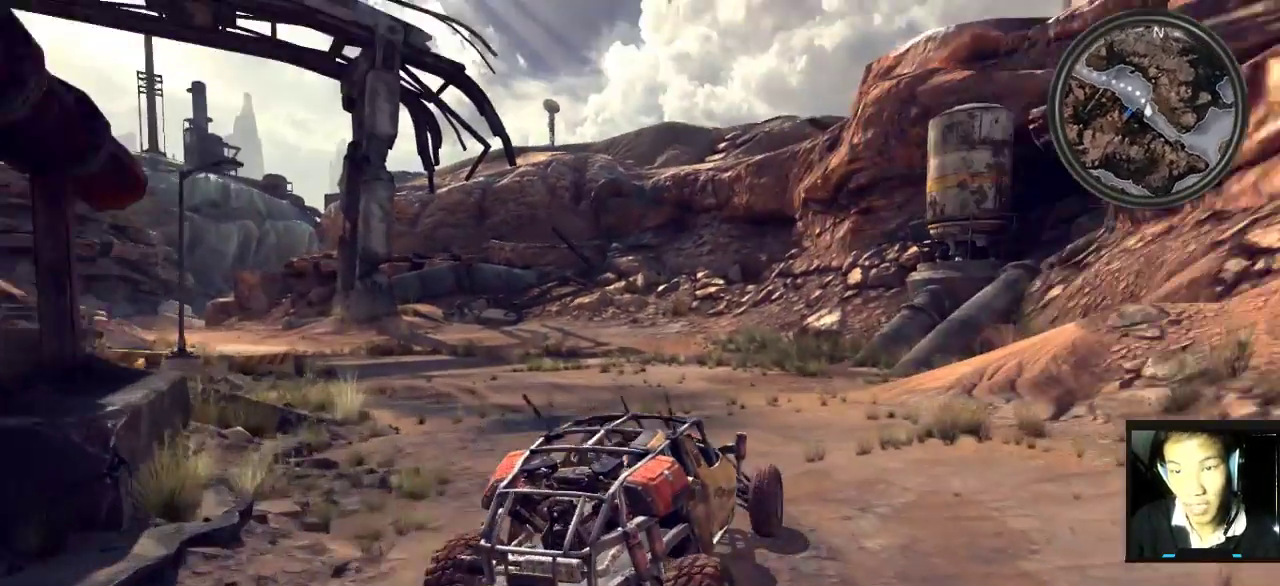
{"keys": ["a", "w"], "mouse": [], "mouse_move": "still", "events": [[83, "a", "up"], [183, "a", "down"]]}
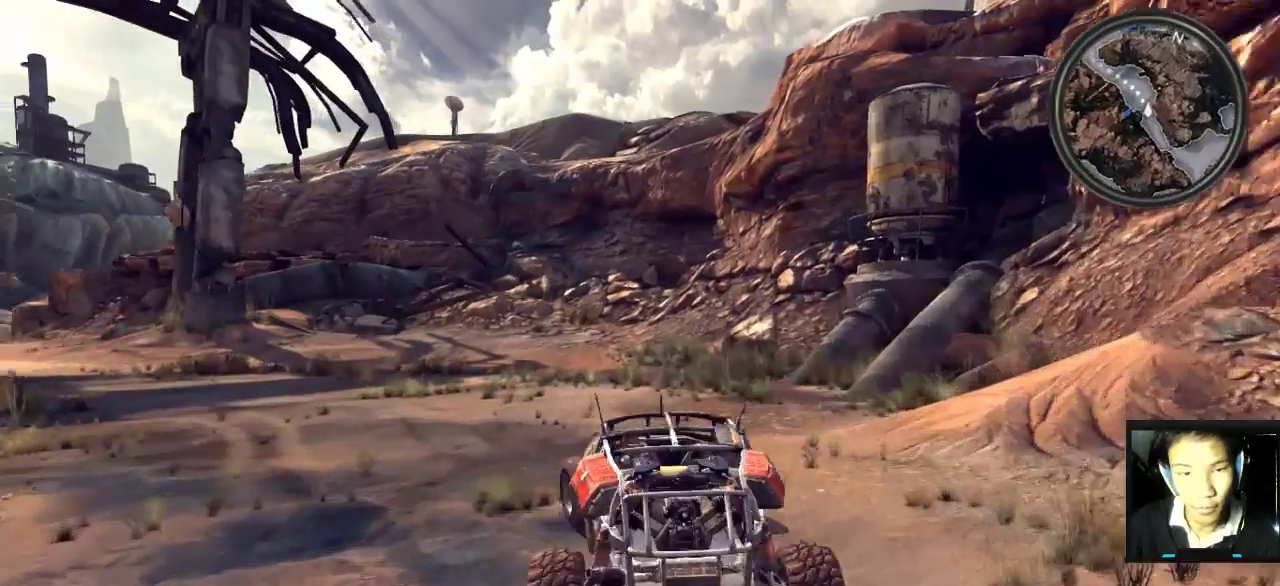
{"keys": ["w"], "mouse": [], "mouse_move": "still", "events": [[383, "a", "up"]]}
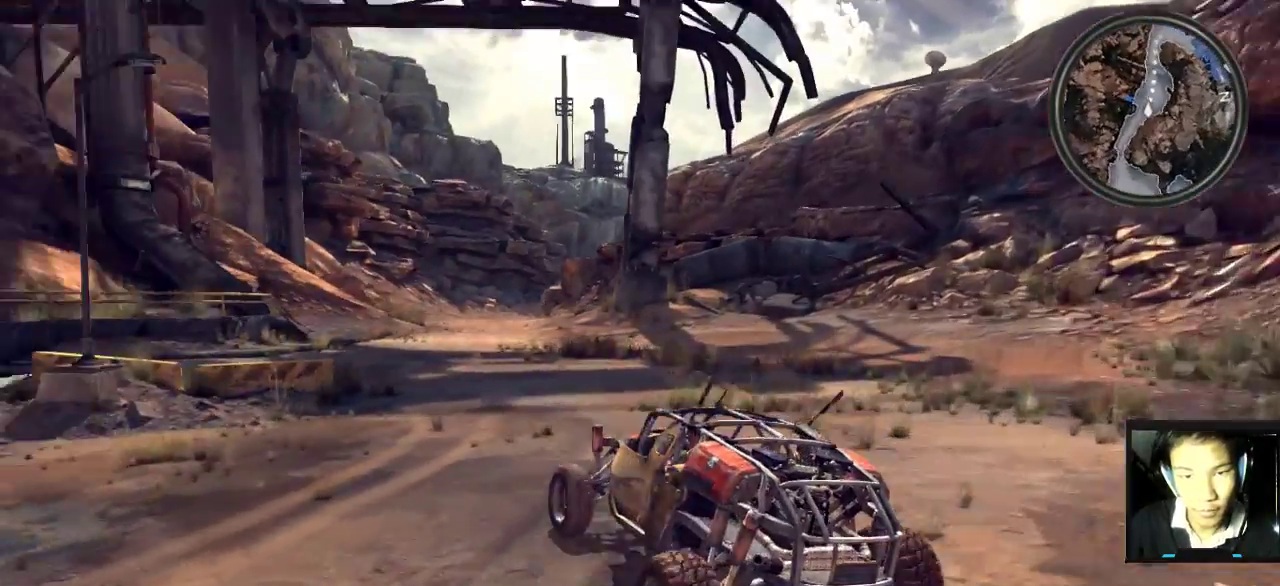
{"keys": ["d", "shift", "w"], "mouse": [], "mouse_move": "still", "events": [[83, "shift", "down"], [200, "d", "down"]]}
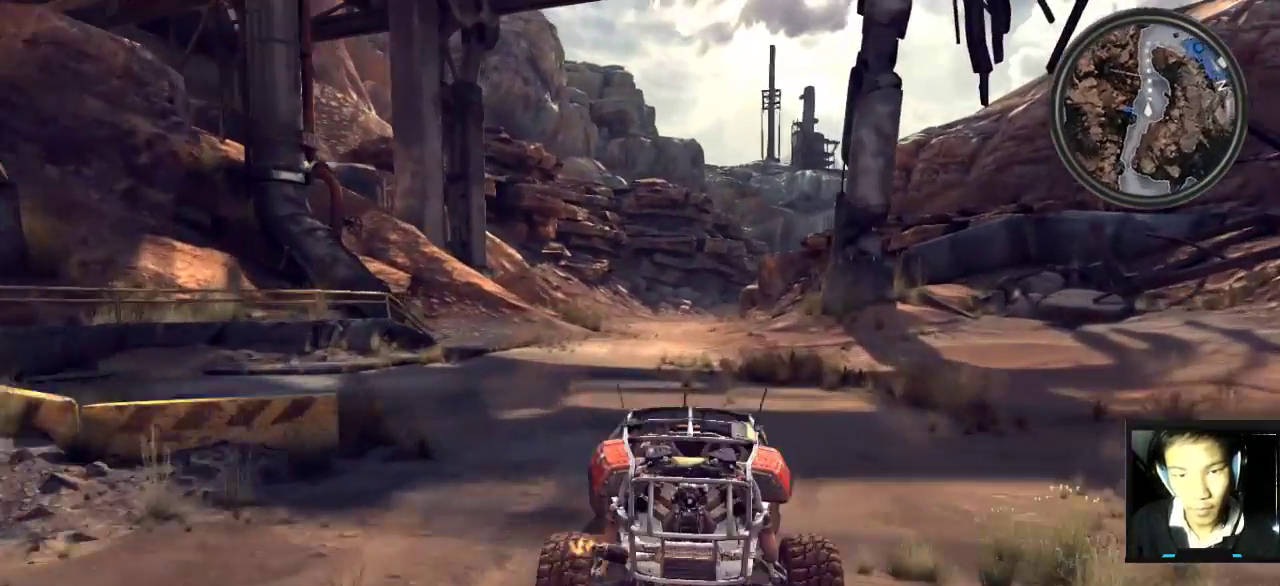
{"keys": ["shift", "w"], "mouse": [], "mouse_move": "still", "events": [[17, "d", "up"], [117, "a", "down"], [300, "a", "up"]]}
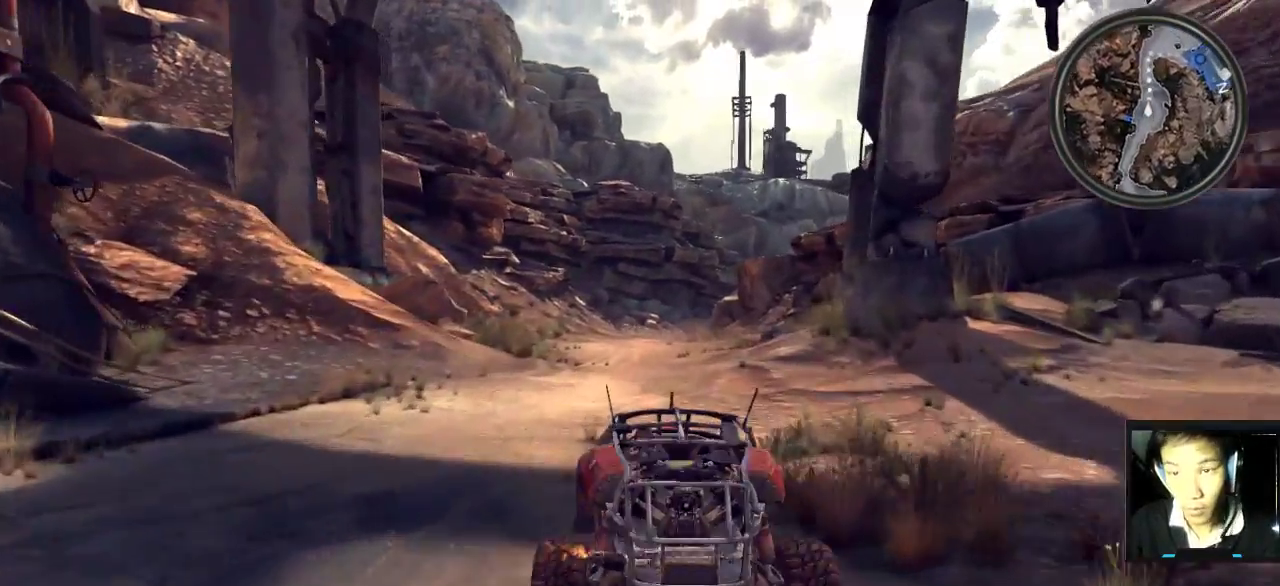
{"keys": ["shift", "w"], "mouse": [], "mouse_move": "still", "events": []}
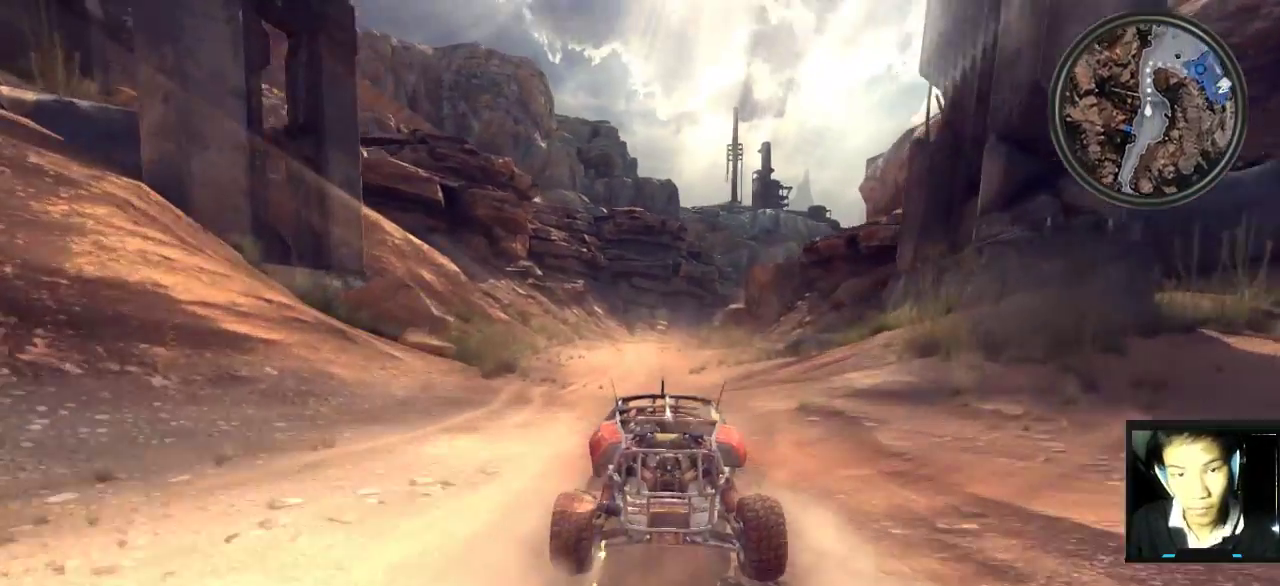
{"keys": ["shift", "w"], "mouse": [], "mouse_move": "still", "events": [[400, "d", "down"], [450, "d", "up"]]}
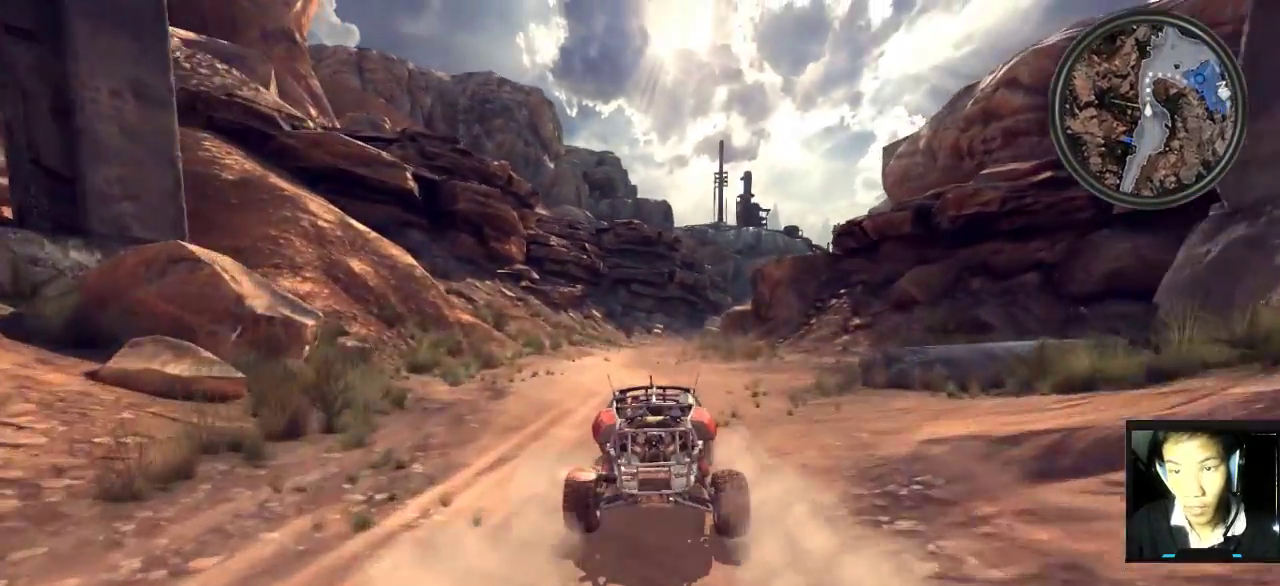
{"keys": ["shift", "w"], "mouse": [], "mouse_move": "still", "events": []}
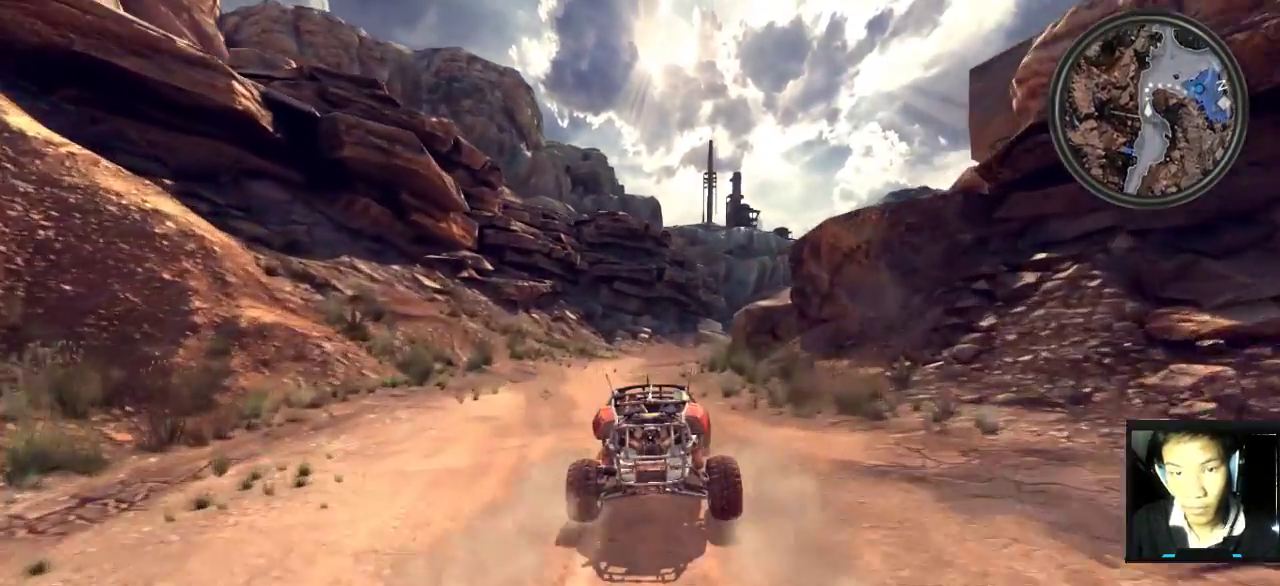
{"keys": ["shift", "w"], "mouse": [], "mouse_move": "still", "events": []}
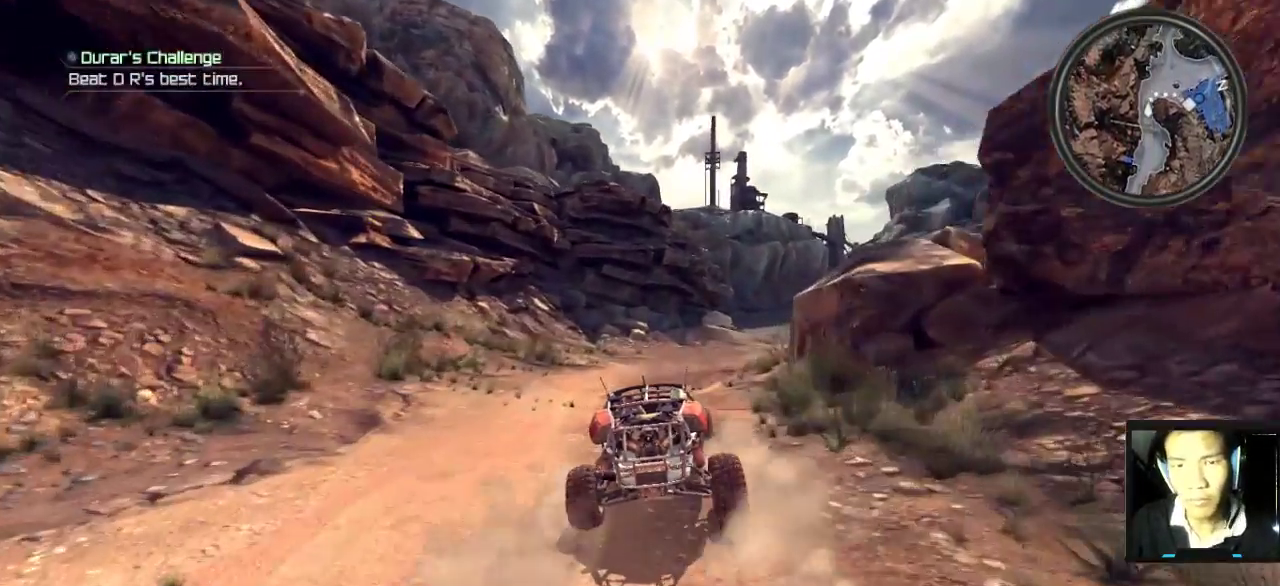
{"keys": ["w"], "mouse": [], "mouse_move": "still", "events": [[200, "d", "down"], [250, "shift", "up"], [467, "d", "up"]]}
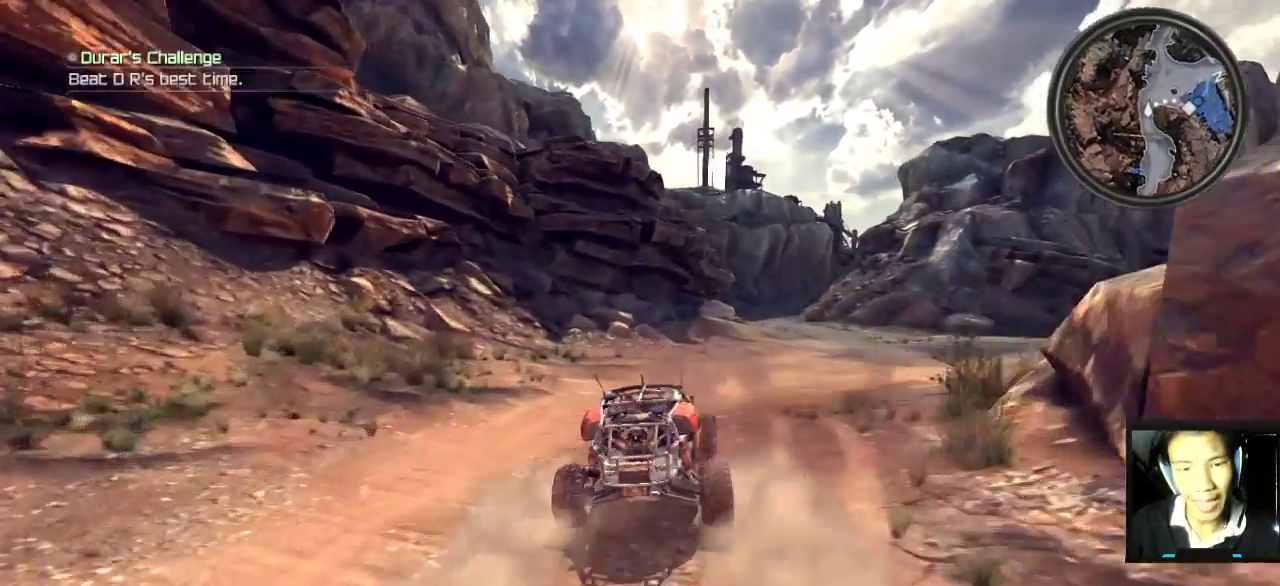
{"keys": ["d", "w"], "mouse": [], "mouse_move": "still", "events": [[117, "d", "down"], [200, "d", "up"], [267, "d", "down"]]}
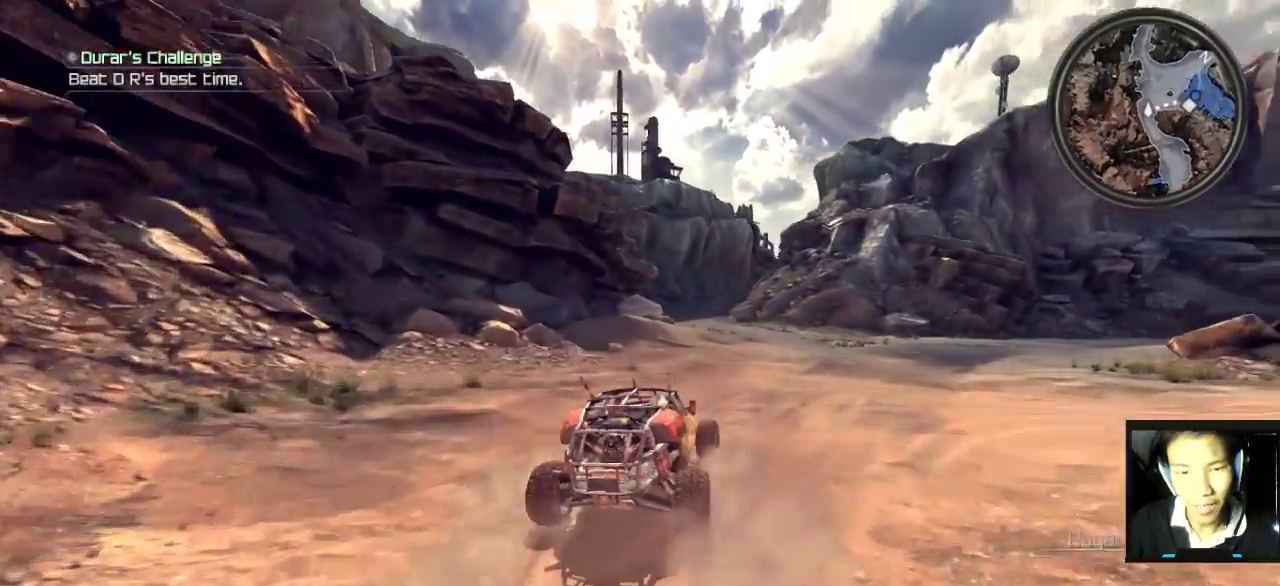
{"keys": [], "mouse": [], "mouse_move": "still", "events": [[83, "w", "up"], [167, "s", "down"], [267, "s", "up"], [350, "d", "up"]]}
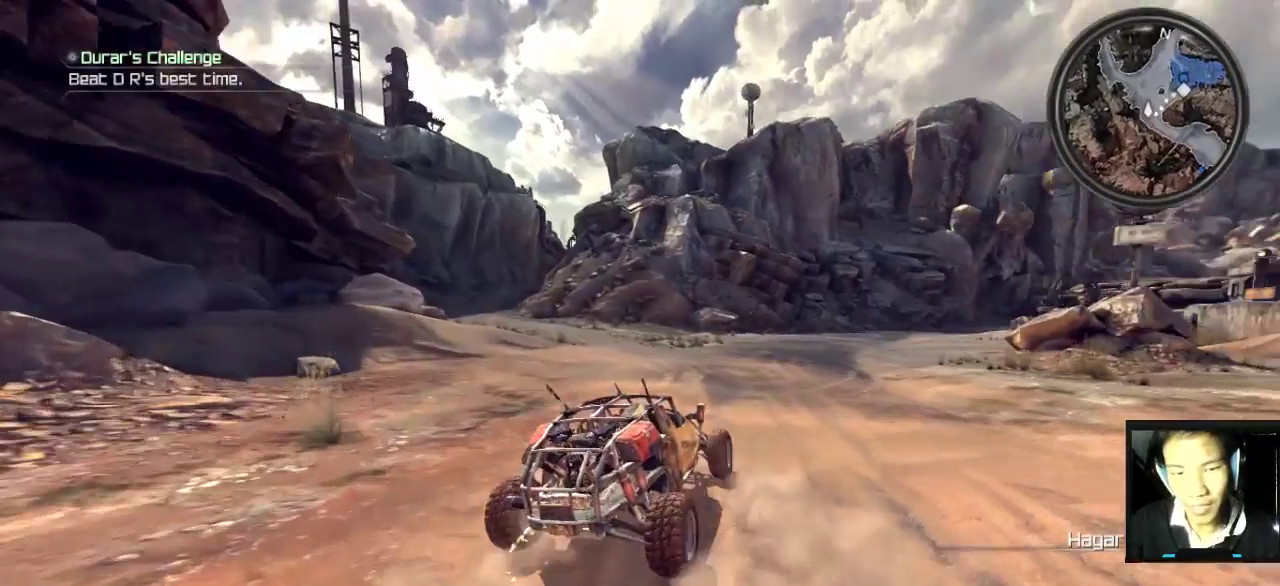
{"keys": [], "mouse": [], "mouse_move": "still", "events": []}
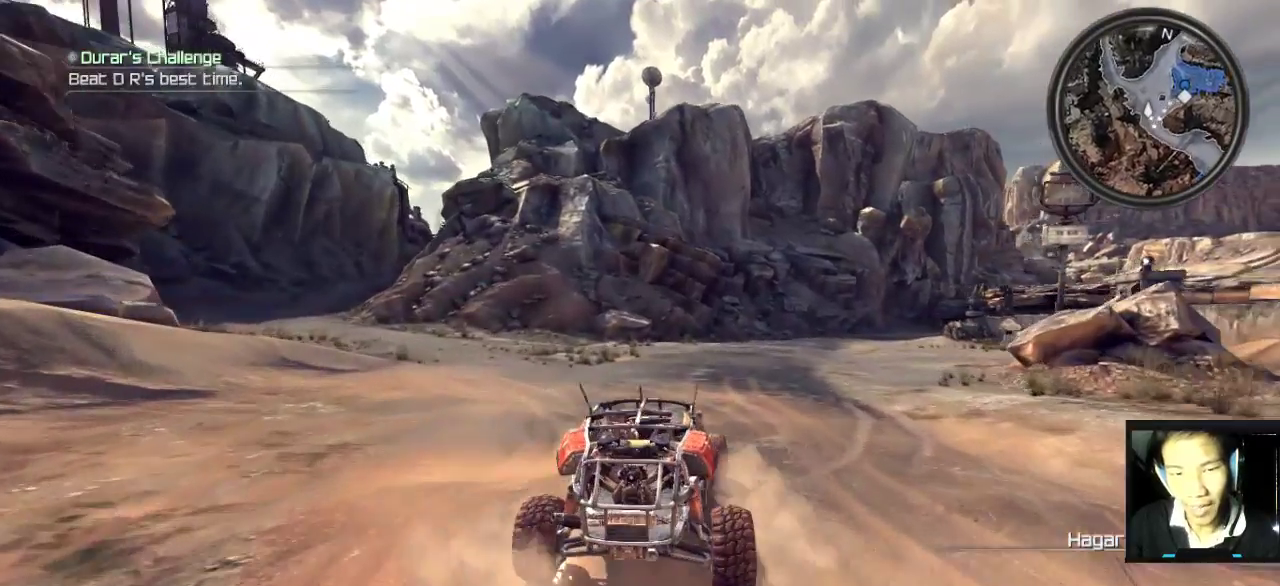
{"keys": [], "mouse": [], "mouse_move": "still", "events": []}
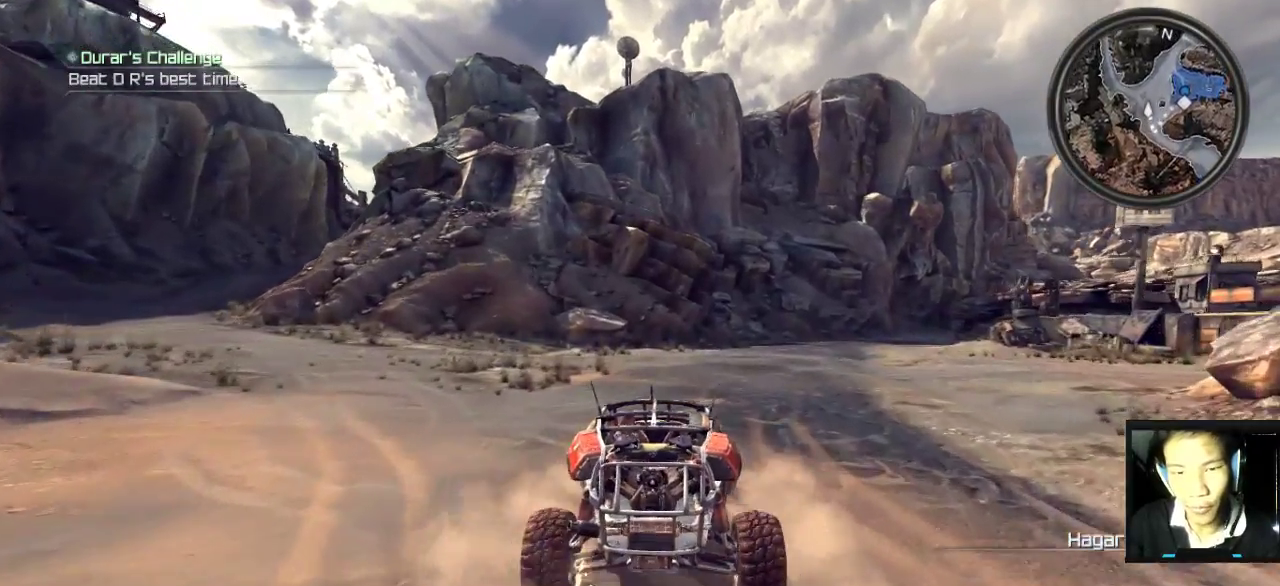
{"keys": ["d", "w"], "mouse": [], "mouse_move": "still", "events": [[333, "w", "down"], [400, "d", "down"]]}
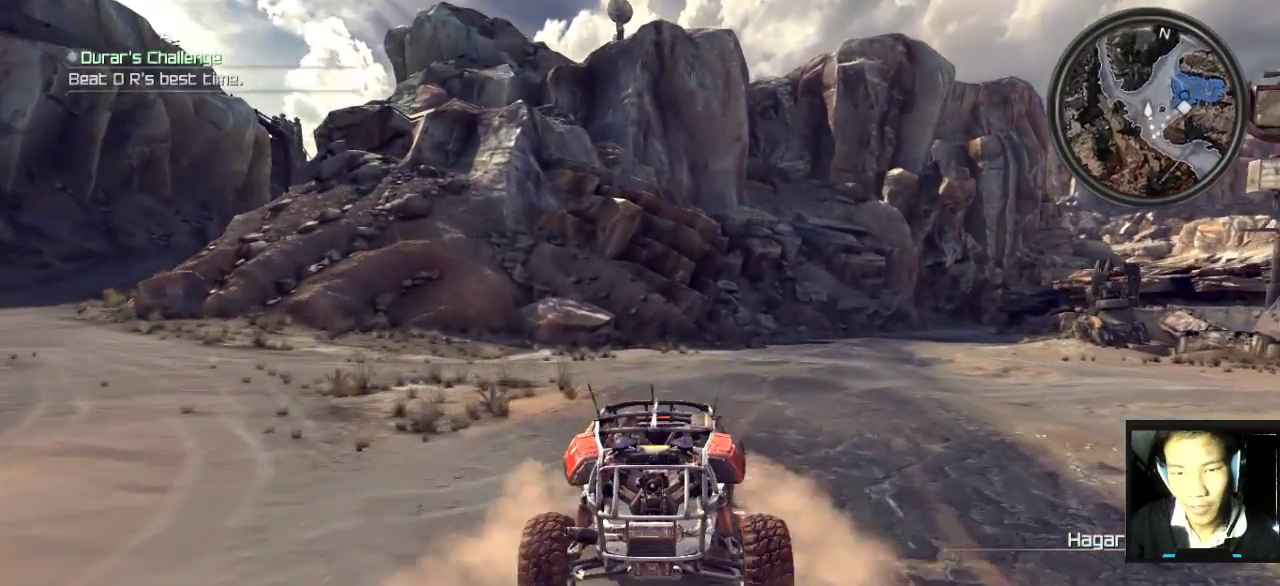
{"keys": [], "mouse": [], "mouse_move": "still", "events": [[50, "w", "up"], [150, "s", "down"], [250, "s", "up"], [300, "d", "up"]]}
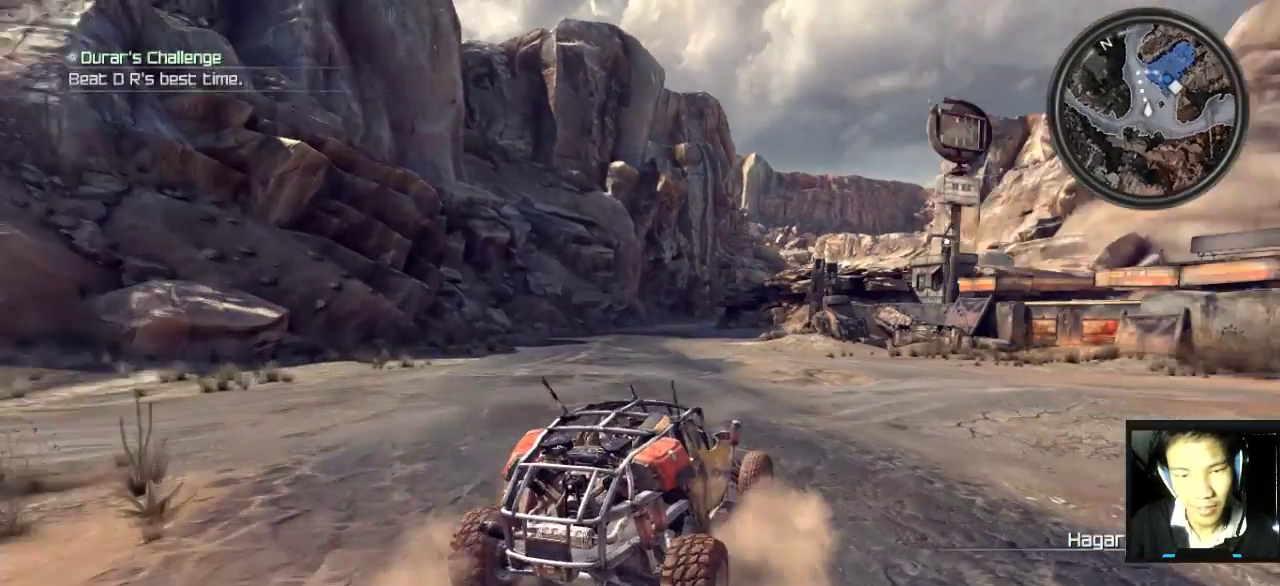
{"keys": [], "mouse": [], "mouse_move": "still", "events": []}
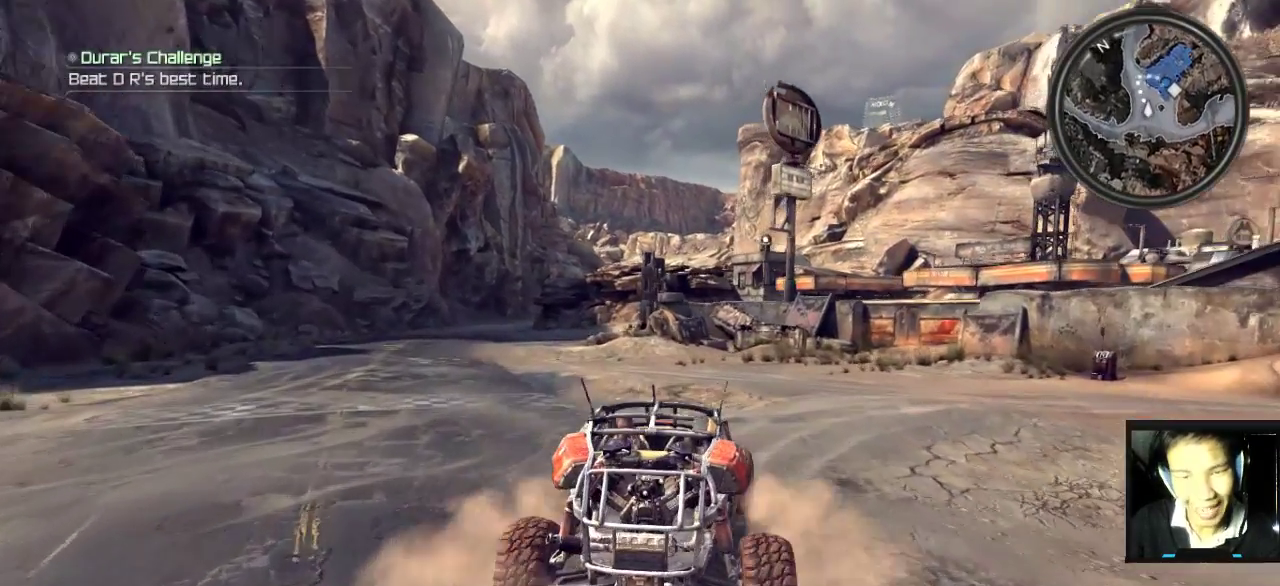
{"keys": [], "mouse": [], "mouse_move": "still", "events": []}
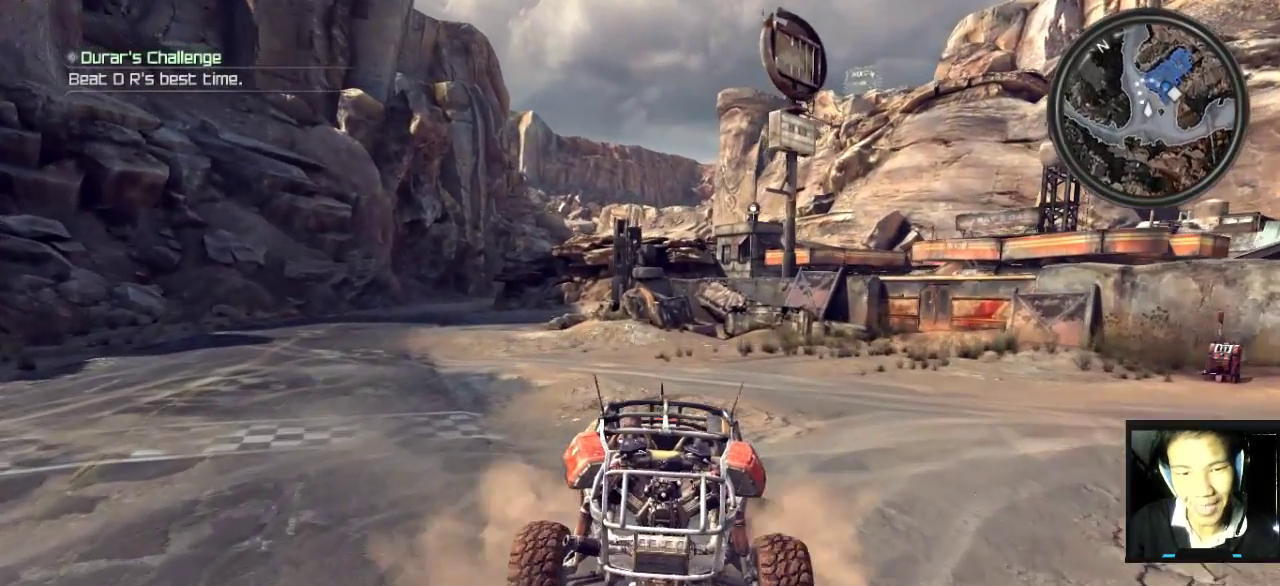
{"keys": [], "mouse": [], "mouse_move": "still", "events": [[133, "a", "down"], [433, "a", "up"]]}
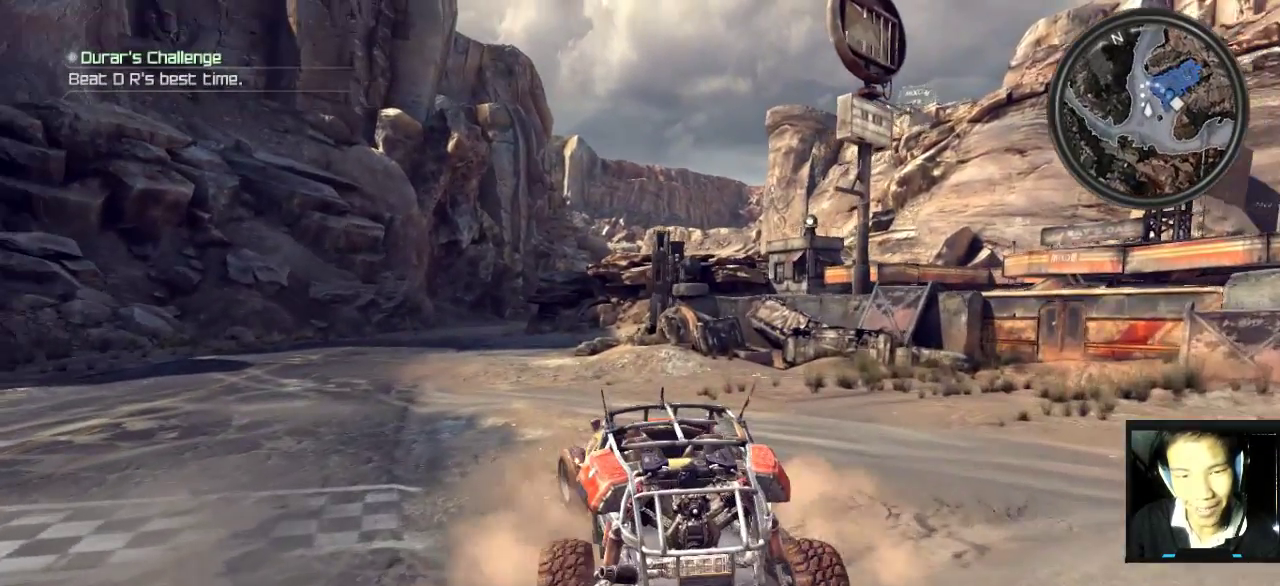
{"keys": [], "mouse": [], "mouse_move": "still", "events": []}
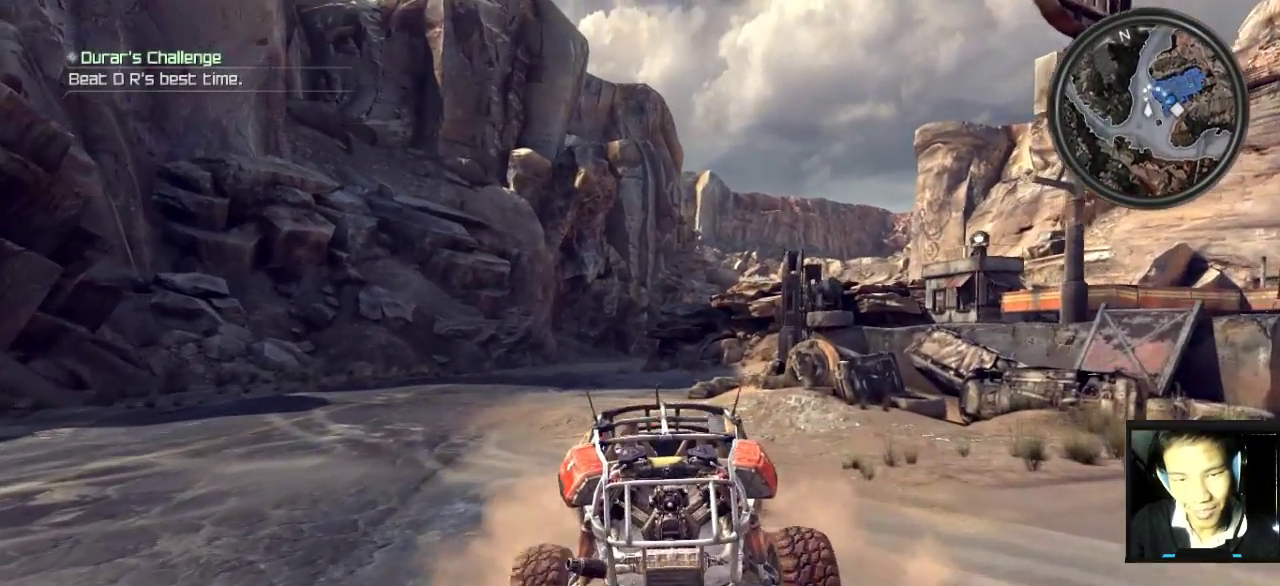
{"keys": ["w"], "mouse": [], "mouse_move": "still", "events": [[150, "a", "down"], [333, "w", "down"], [467, "a", "up"]]}
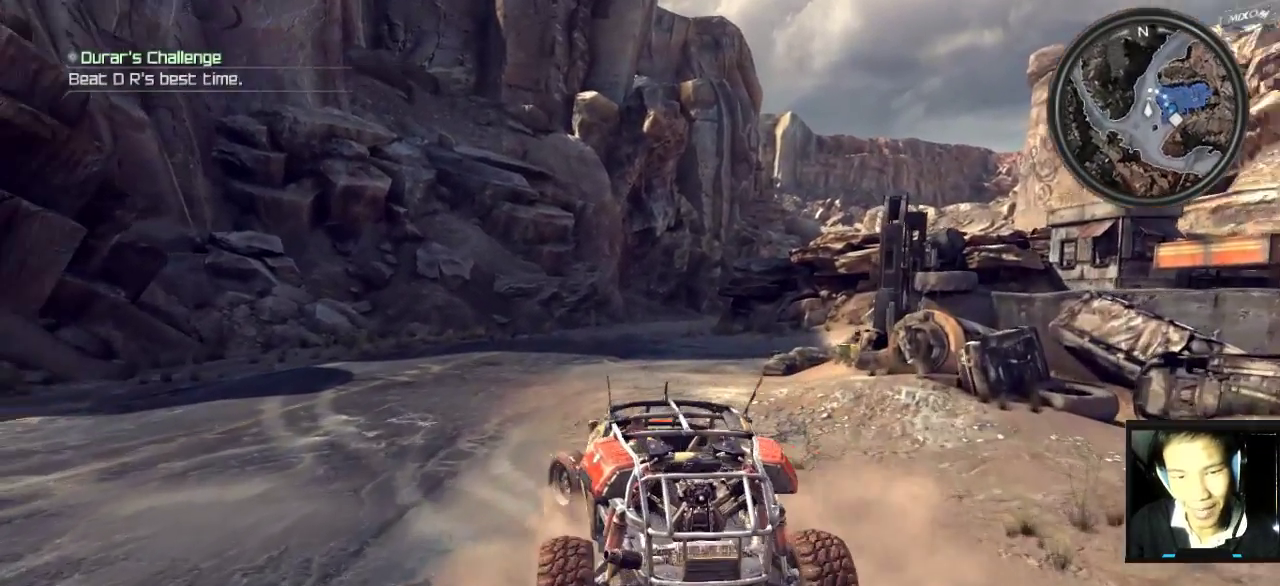
{"keys": ["d", "w"], "mouse": [], "mouse_move": "still", "events": [[433, "d", "down"]]}
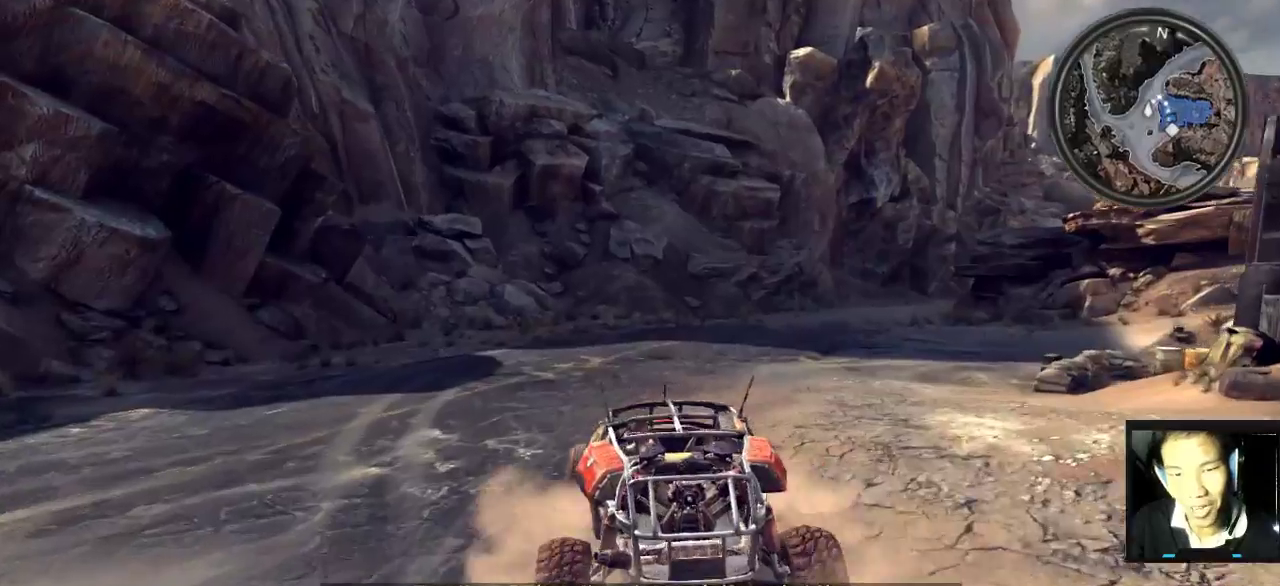
{"keys": [], "mouse": [], "mouse_move": "still", "events": [[183, "d", "up"], [183, "w", "up"]]}
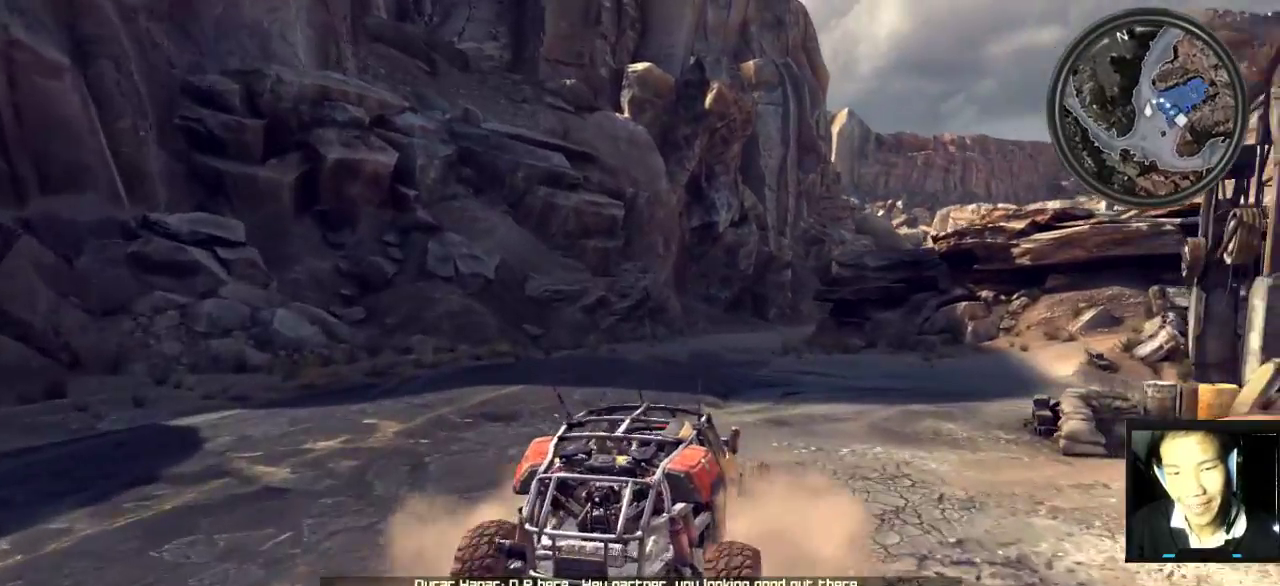
{"keys": [], "mouse": [], "mouse_move": "still", "events": []}